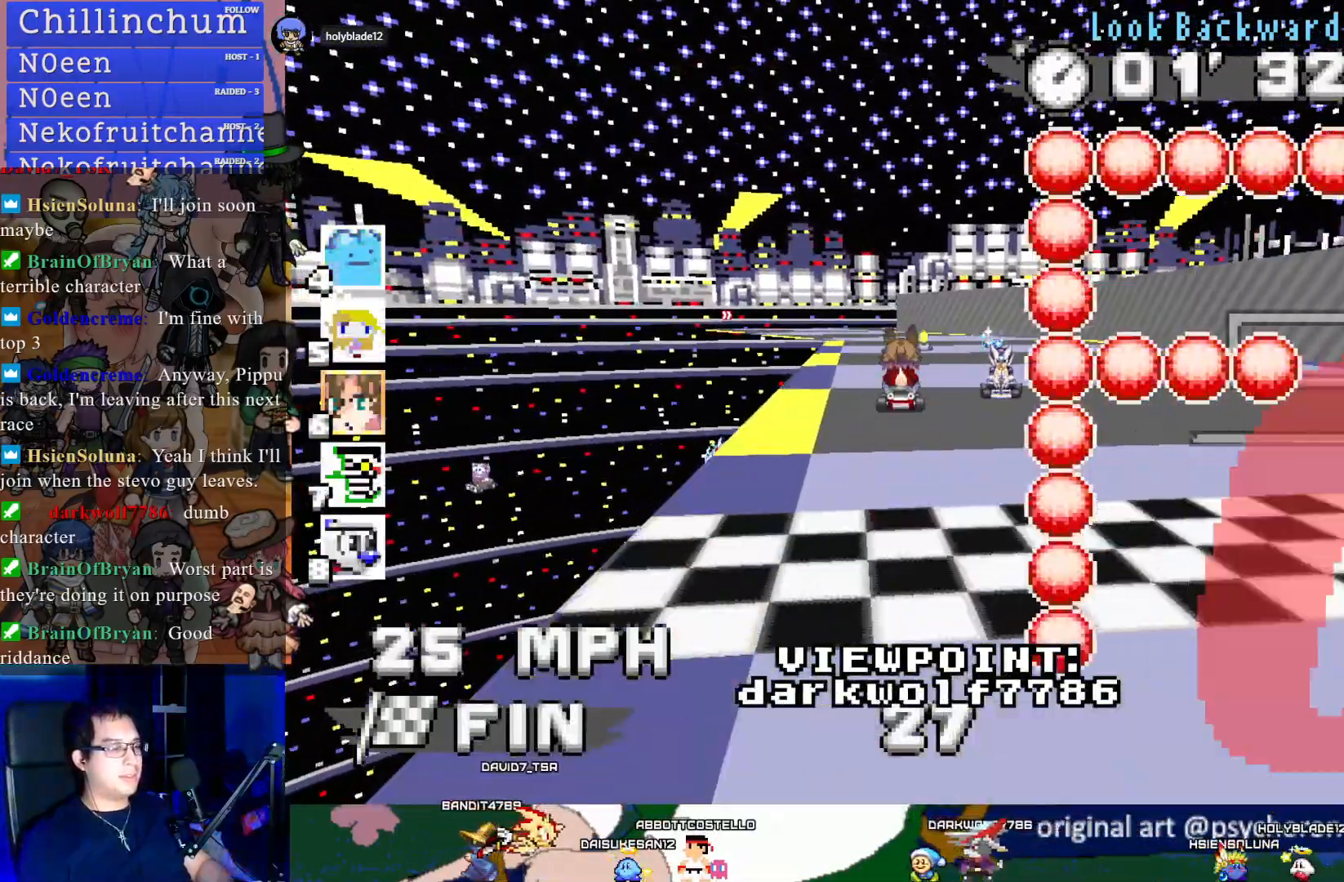
Gameplay with a controller (PlayStation layout); each line is a JSON object with the inputs held at the frame after it. "events" lists button and stick changes between this image and that frame as [ms after this image, input, new state], when the widget could be followed in between.
{"buttons": [], "left_stick": "center", "right_stick": "center", "events": []}
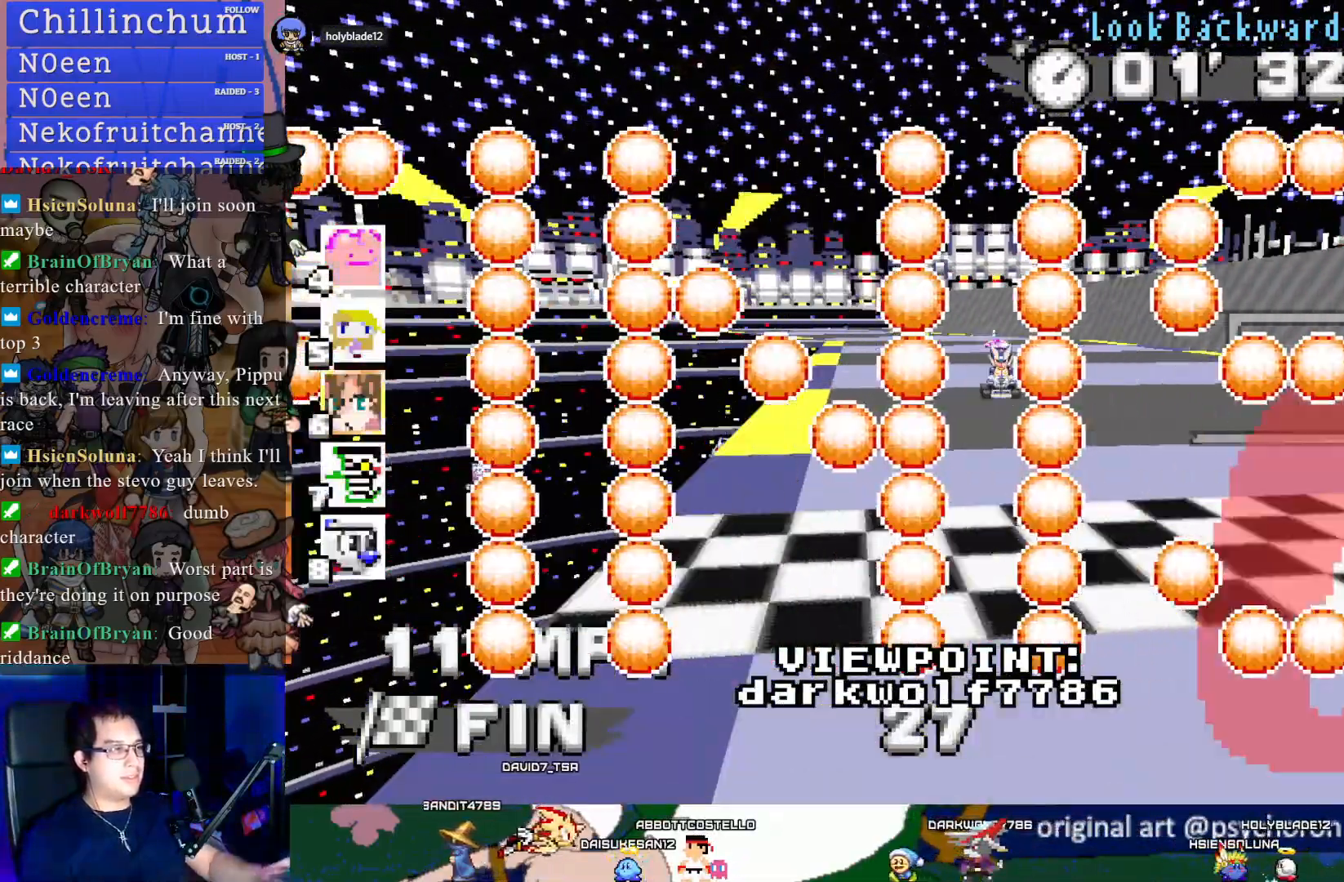
{"buttons": [], "left_stick": "center", "right_stick": "center", "events": []}
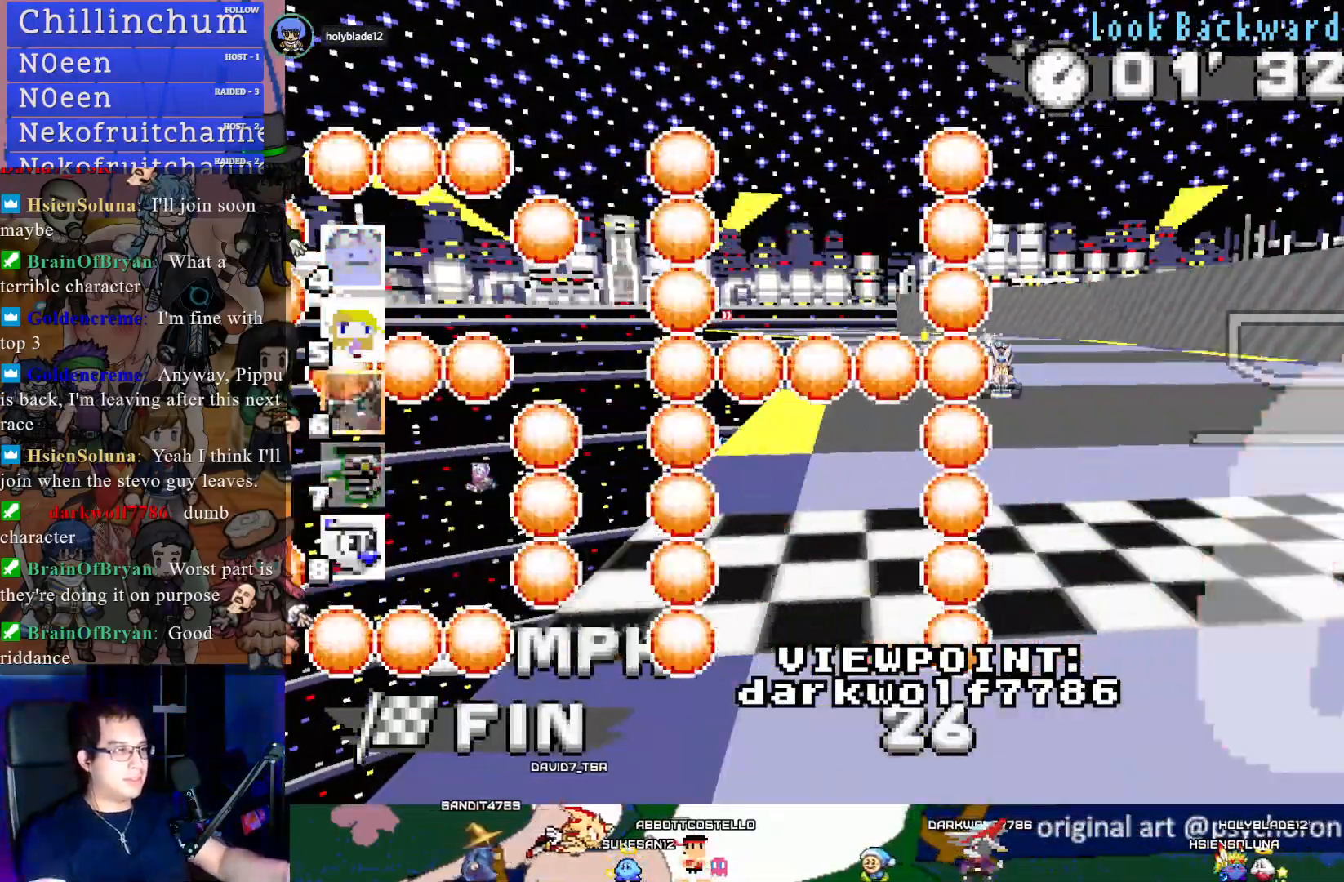
{"buttons": [], "left_stick": "center", "right_stick": "center", "events": []}
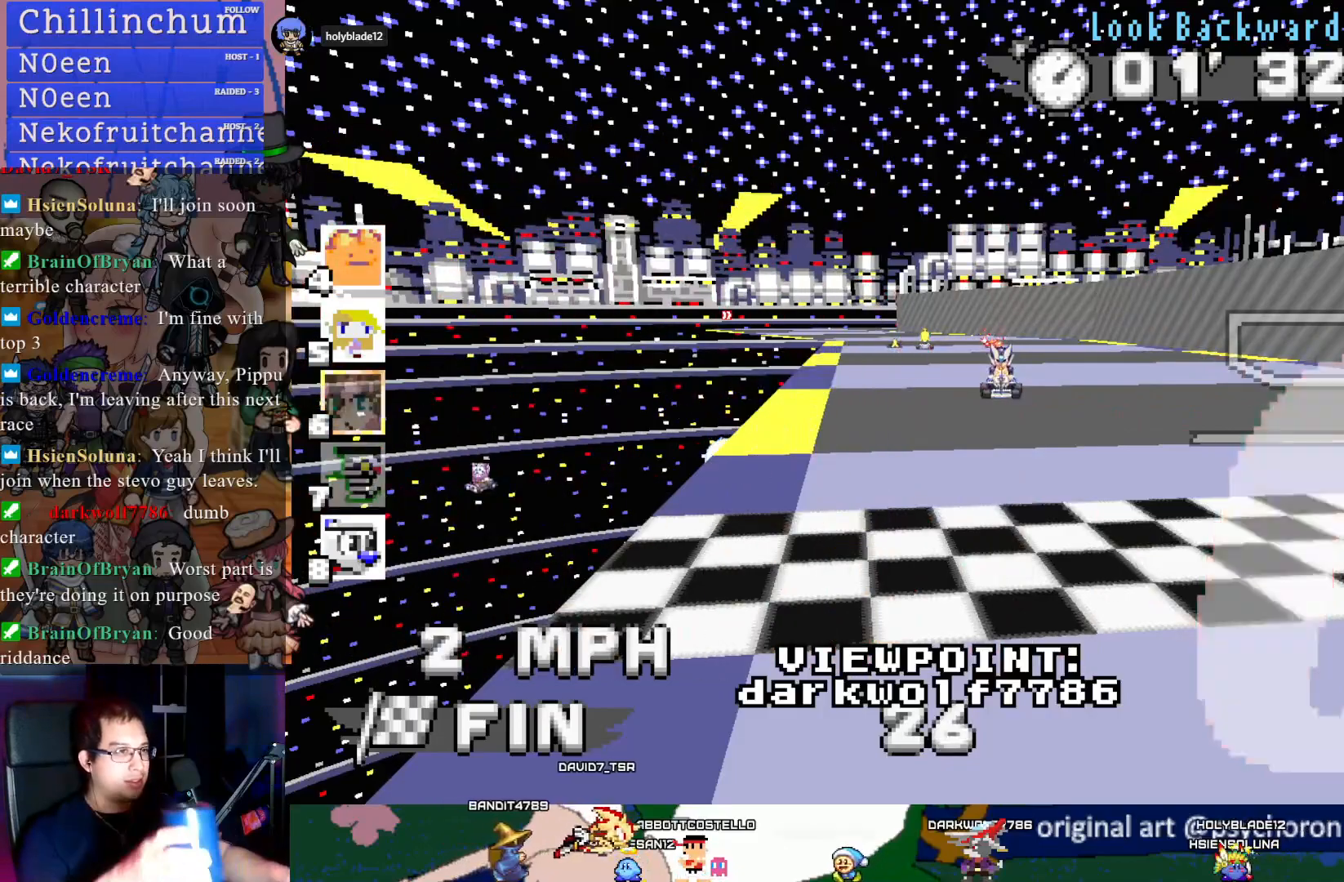
{"buttons": [], "left_stick": "center", "right_stick": "center", "events": []}
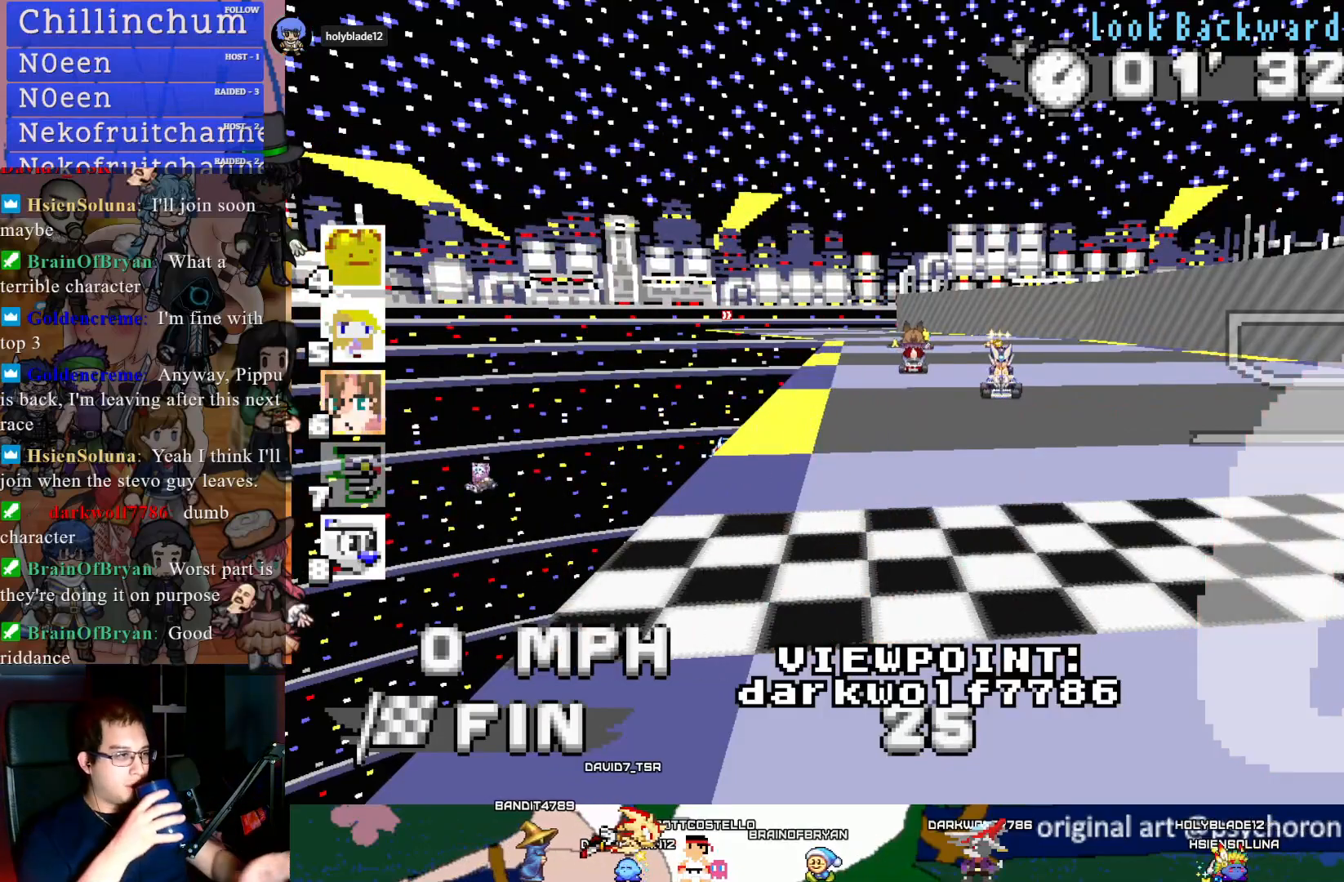
{"buttons": [], "left_stick": "center", "right_stick": "center", "events": []}
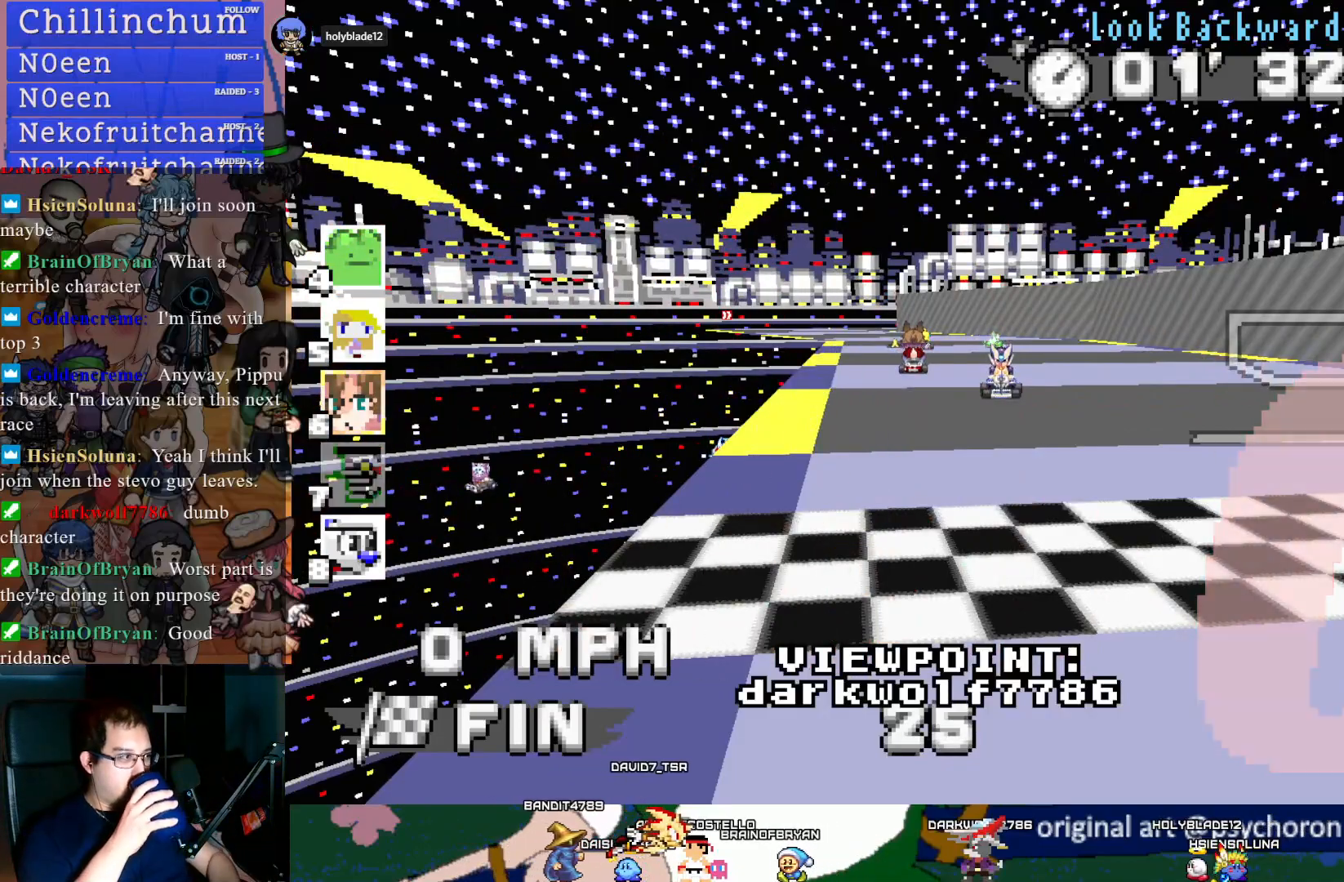
{"buttons": [], "left_stick": "center", "right_stick": "center", "events": []}
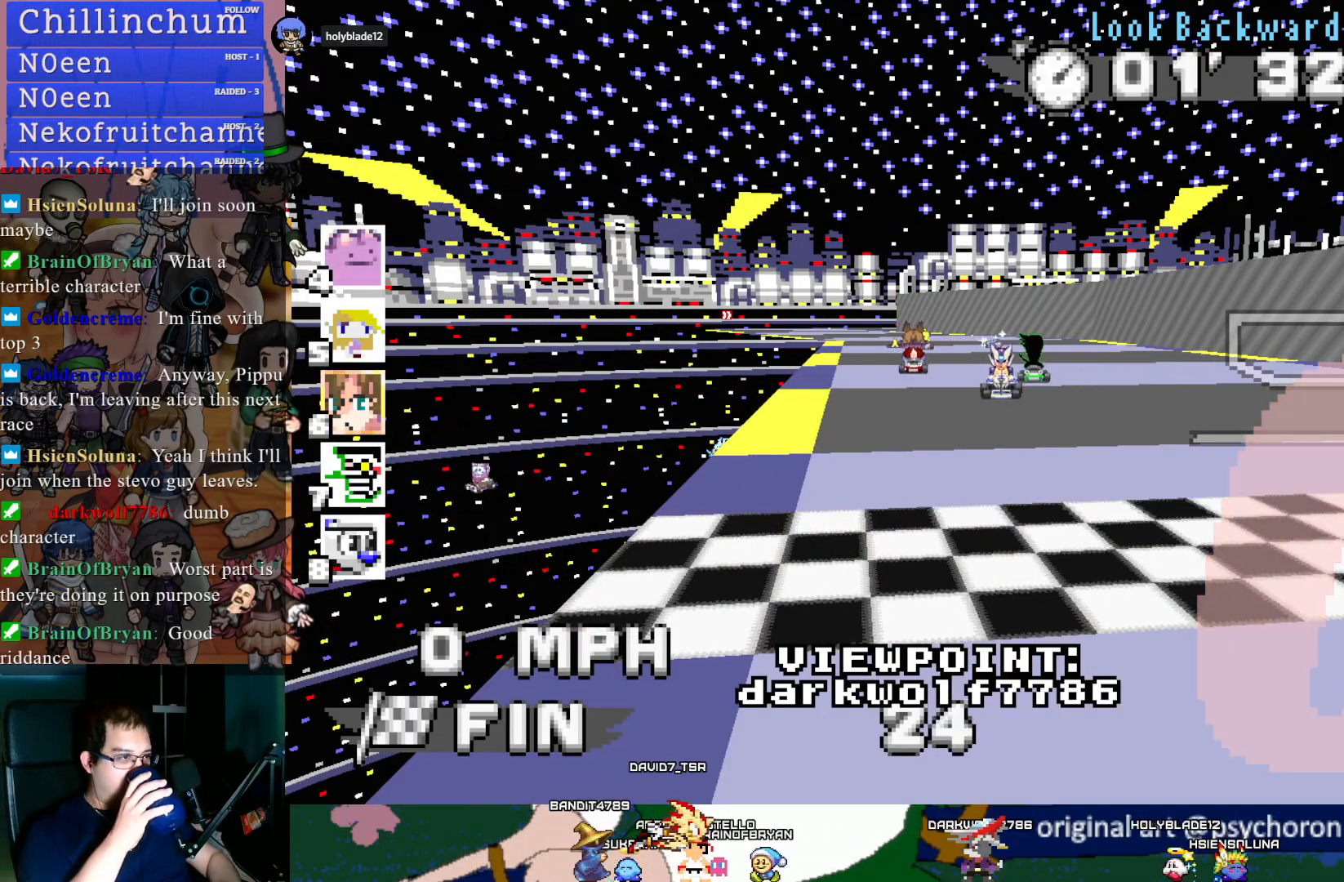
{"buttons": [], "left_stick": "center", "right_stick": "center", "events": []}
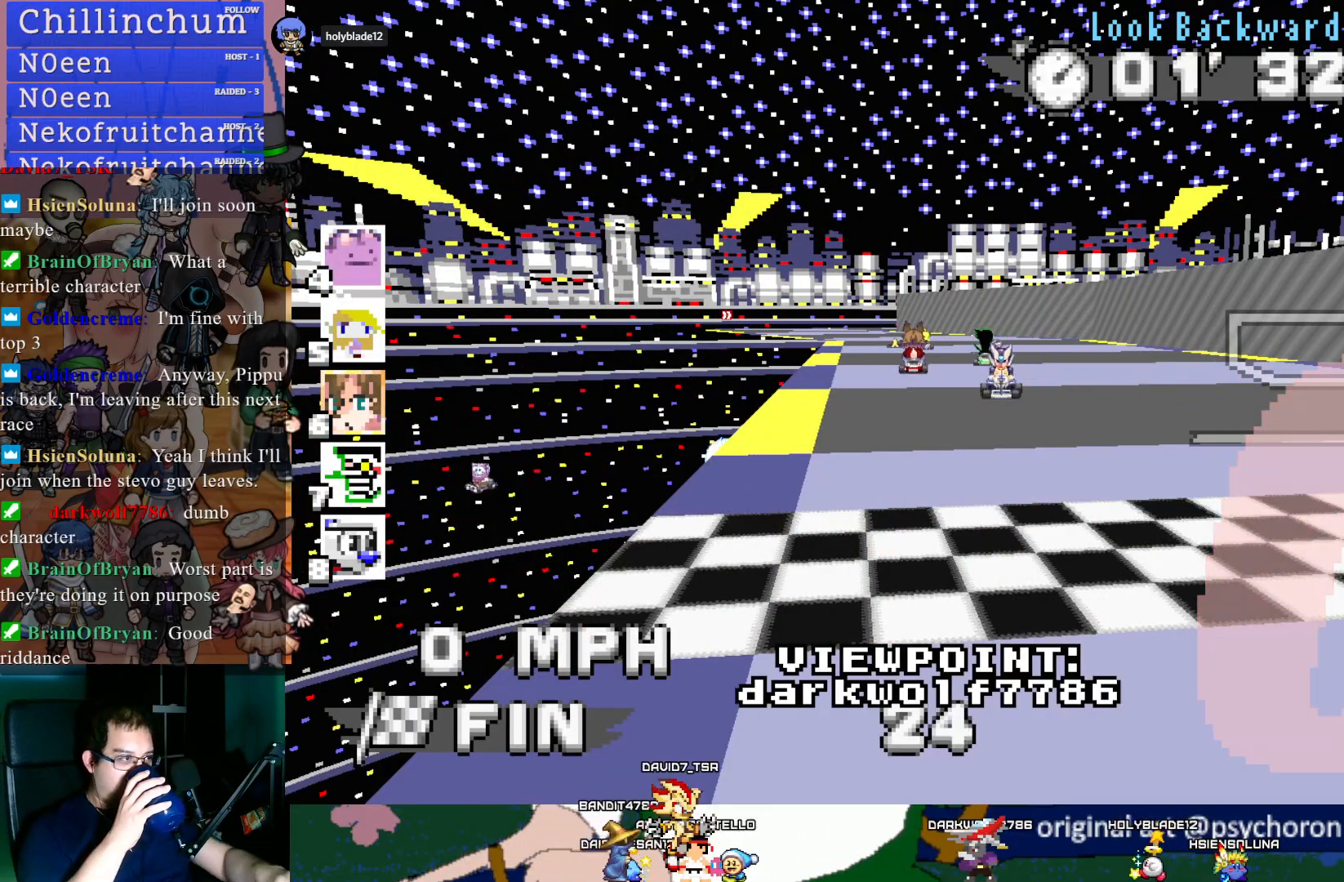
{"buttons": ["TRIANGLE"], "left_stick": "center", "right_stick": "center", "events": [[467, "TRIANGLE", "down"]]}
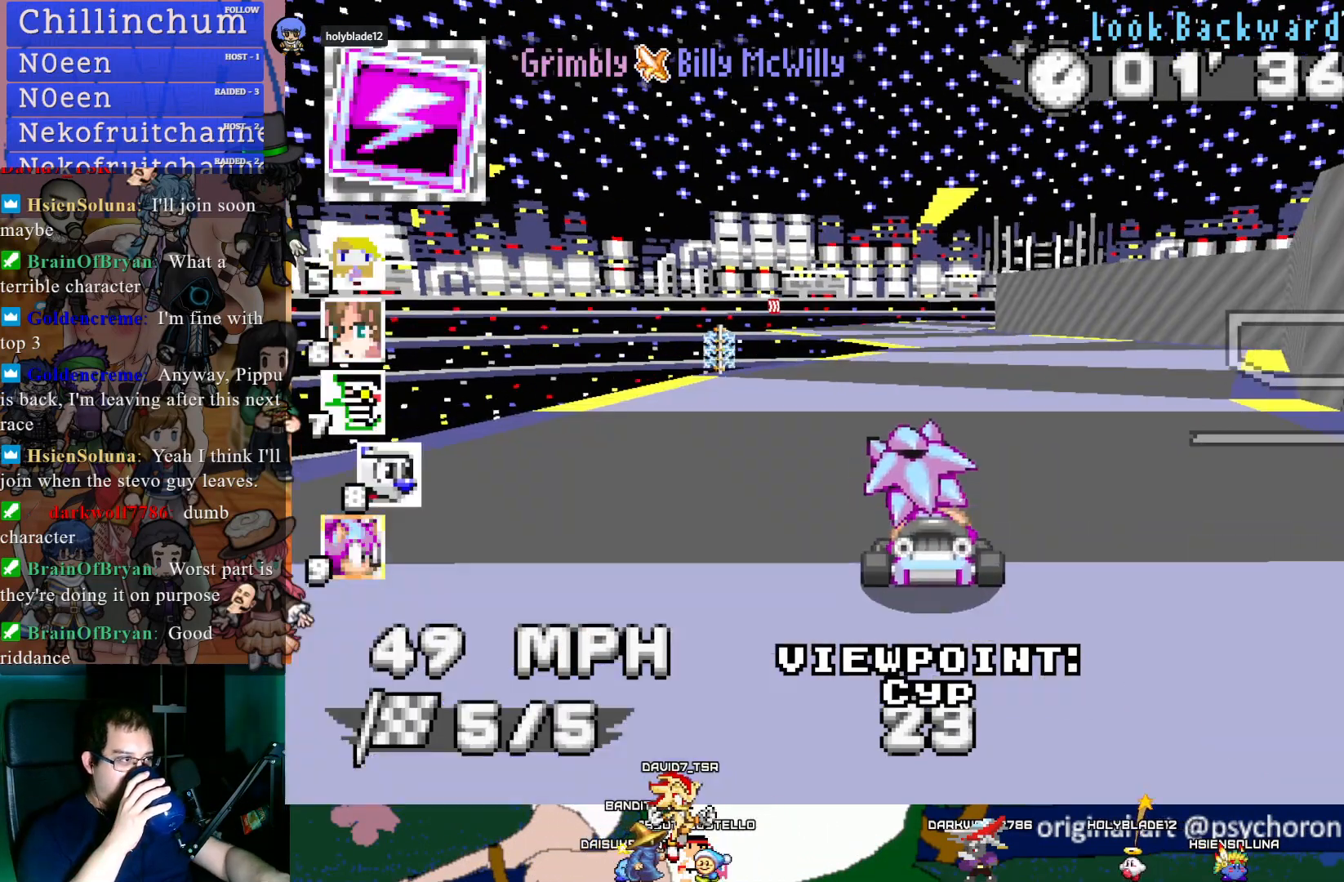
{"buttons": [], "left_stick": "center", "right_stick": "center", "events": [[150, "TRIANGLE", "up"]]}
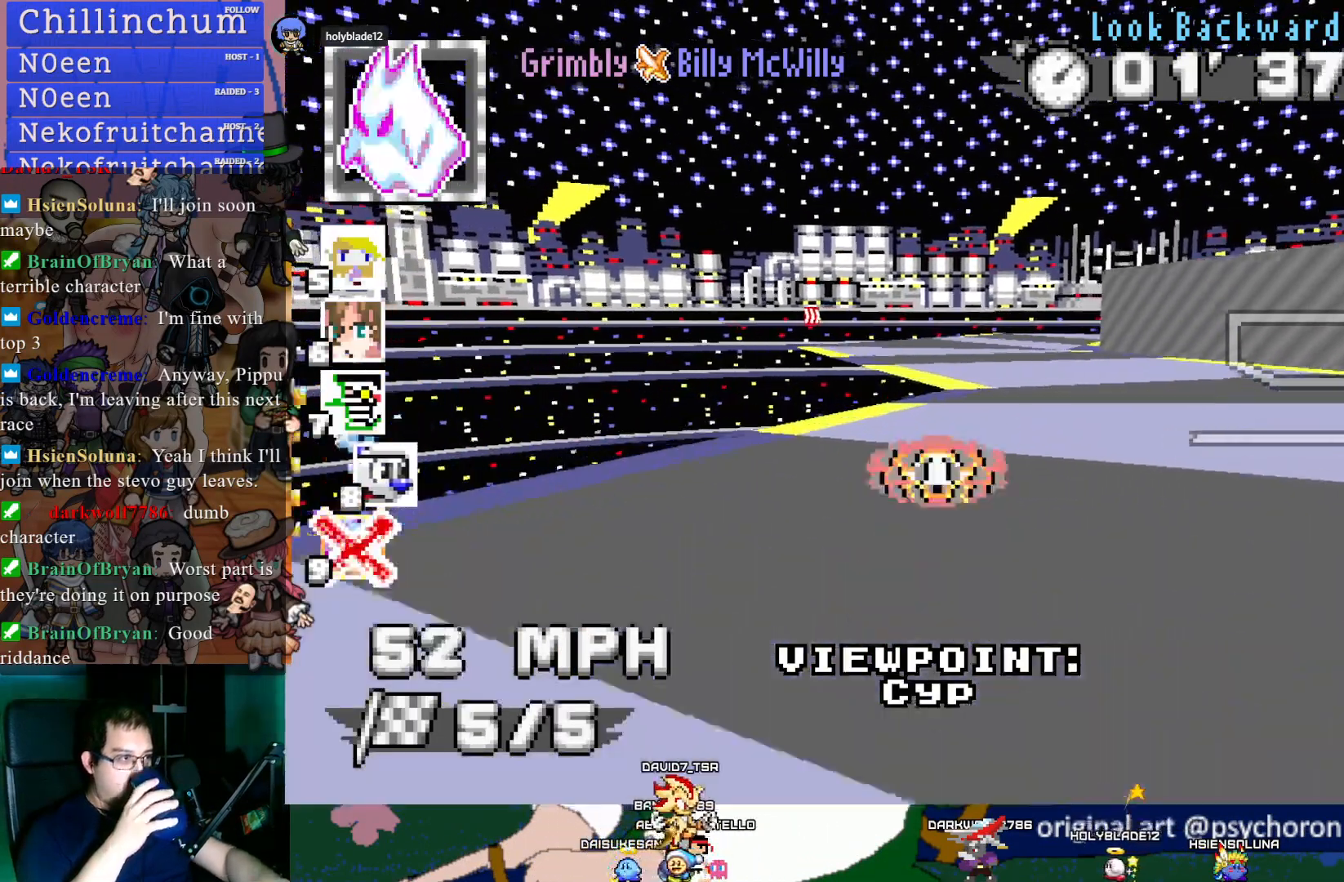
{"buttons": [], "left_stick": "center", "right_stick": "center", "events": []}
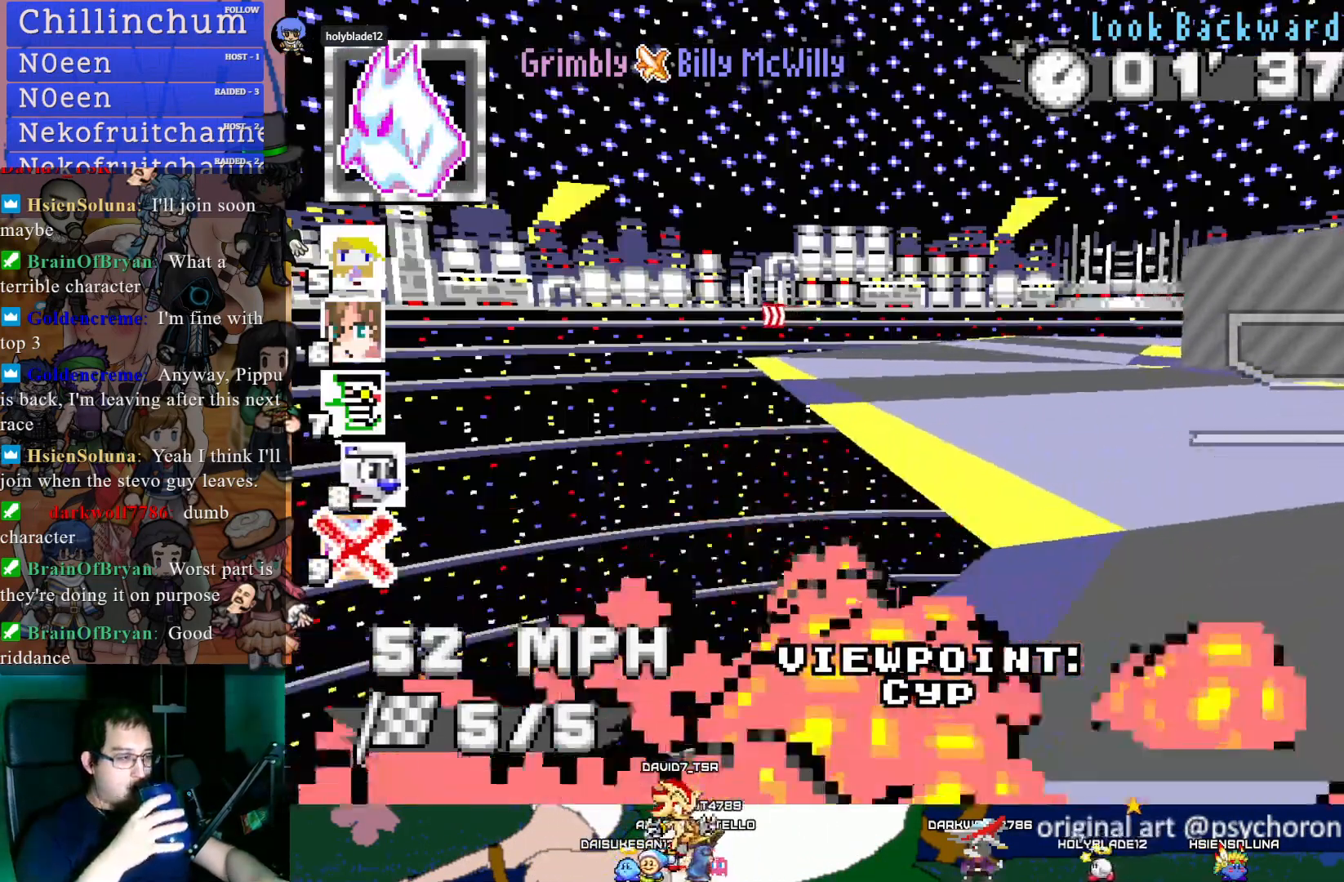
{"buttons": [], "left_stick": "center", "right_stick": "center", "events": []}
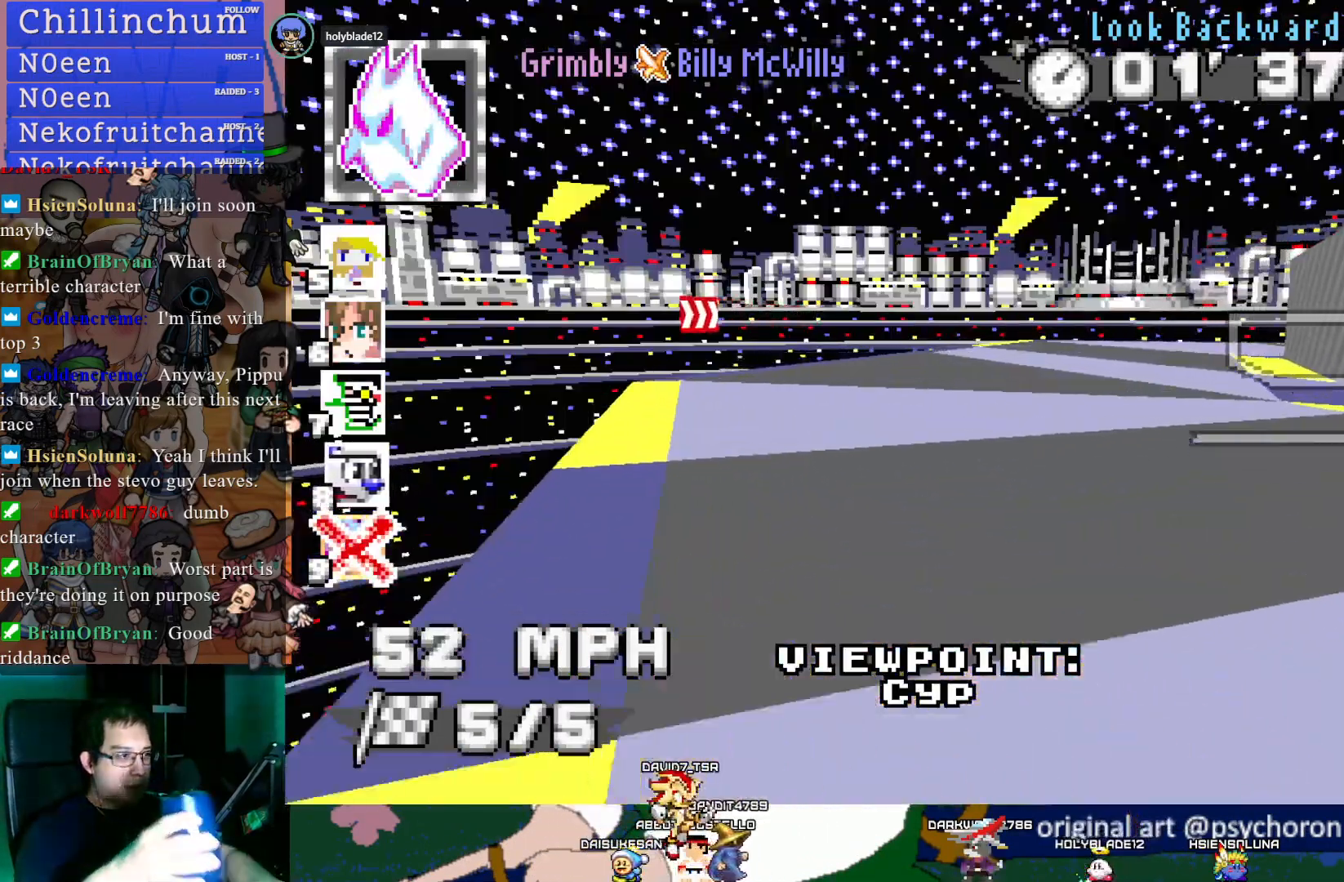
{"buttons": [], "left_stick": "center", "right_stick": "center", "events": []}
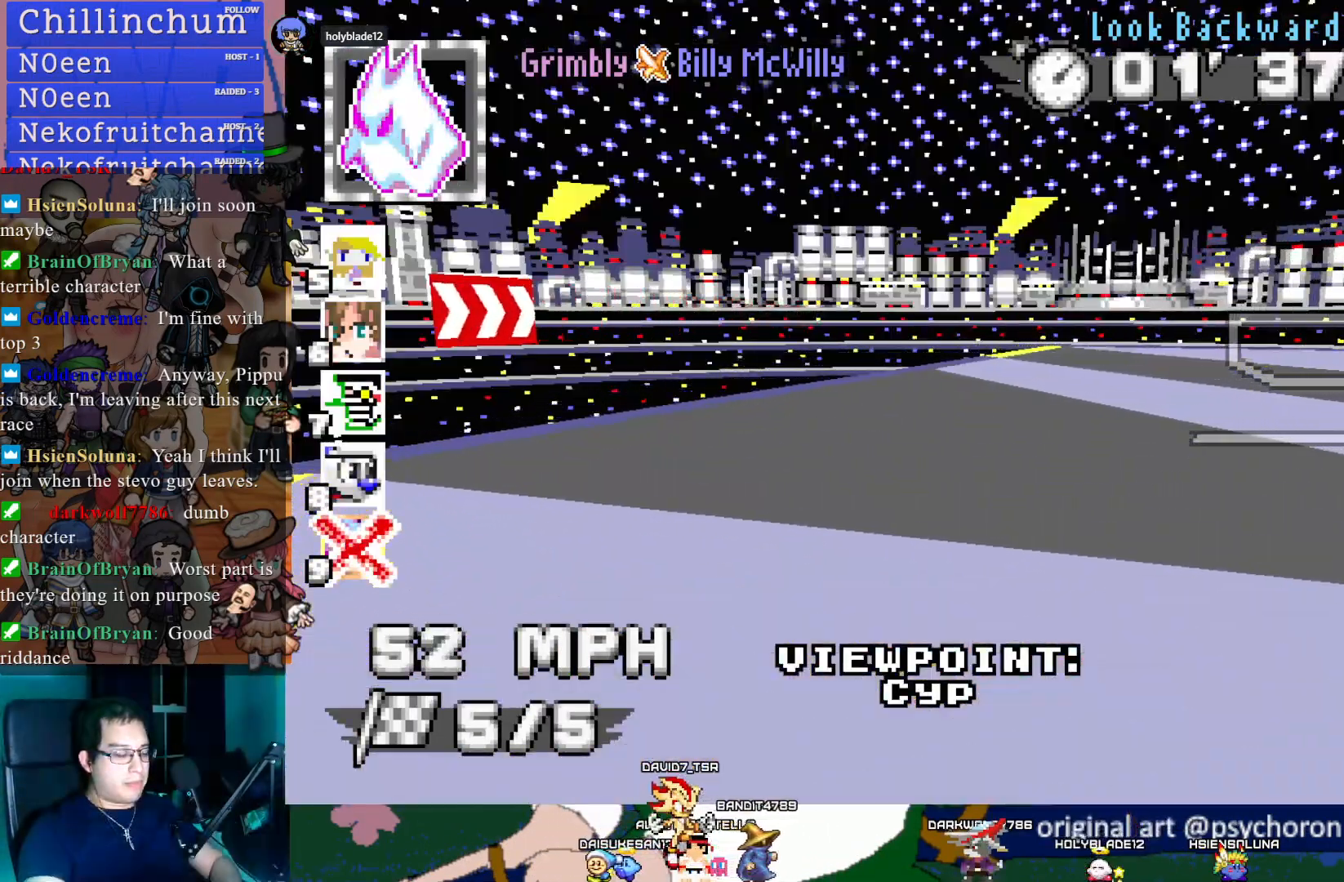
{"buttons": [], "left_stick": "center", "right_stick": "center", "events": []}
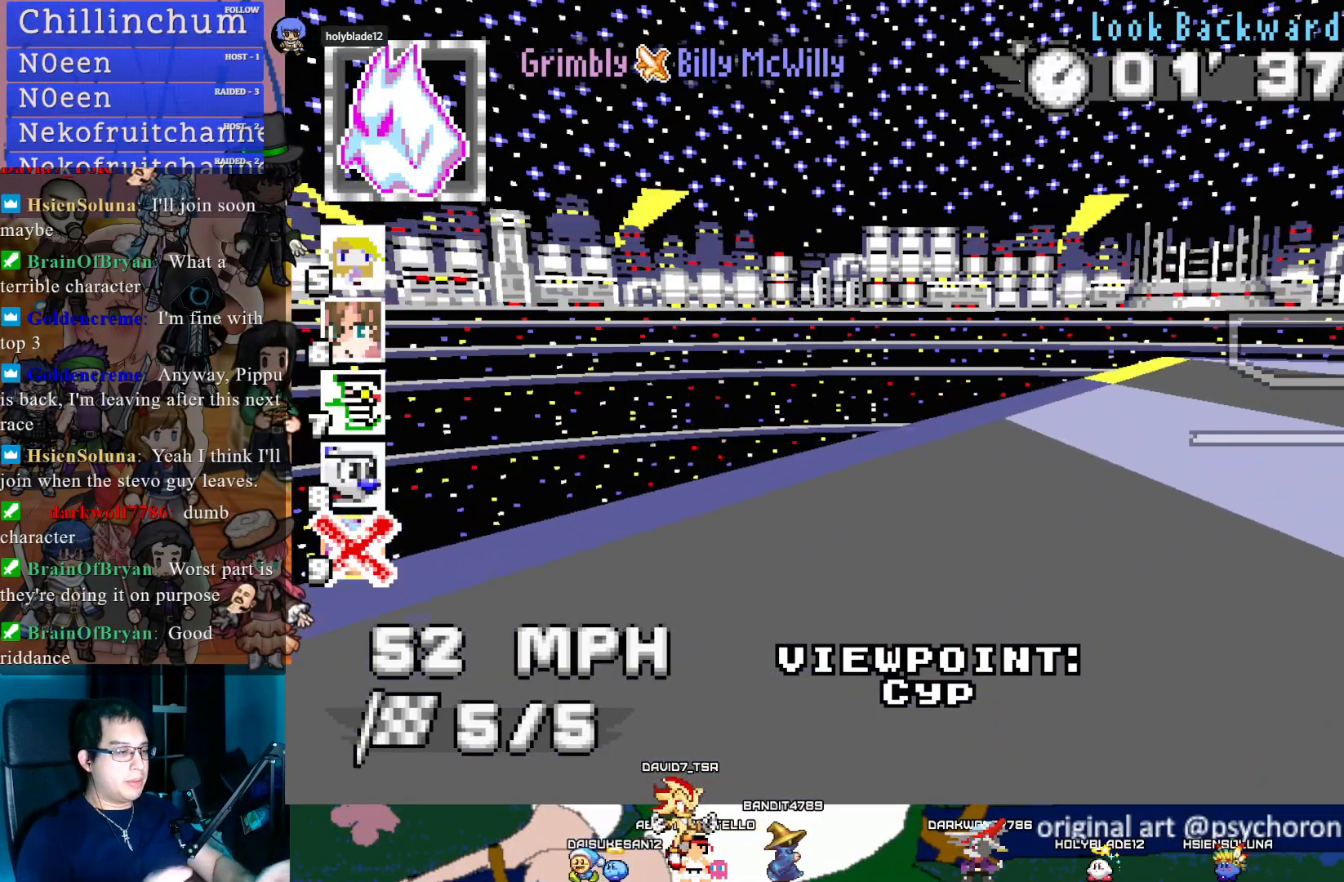
{"buttons": [], "left_stick": "center", "right_stick": "center", "events": []}
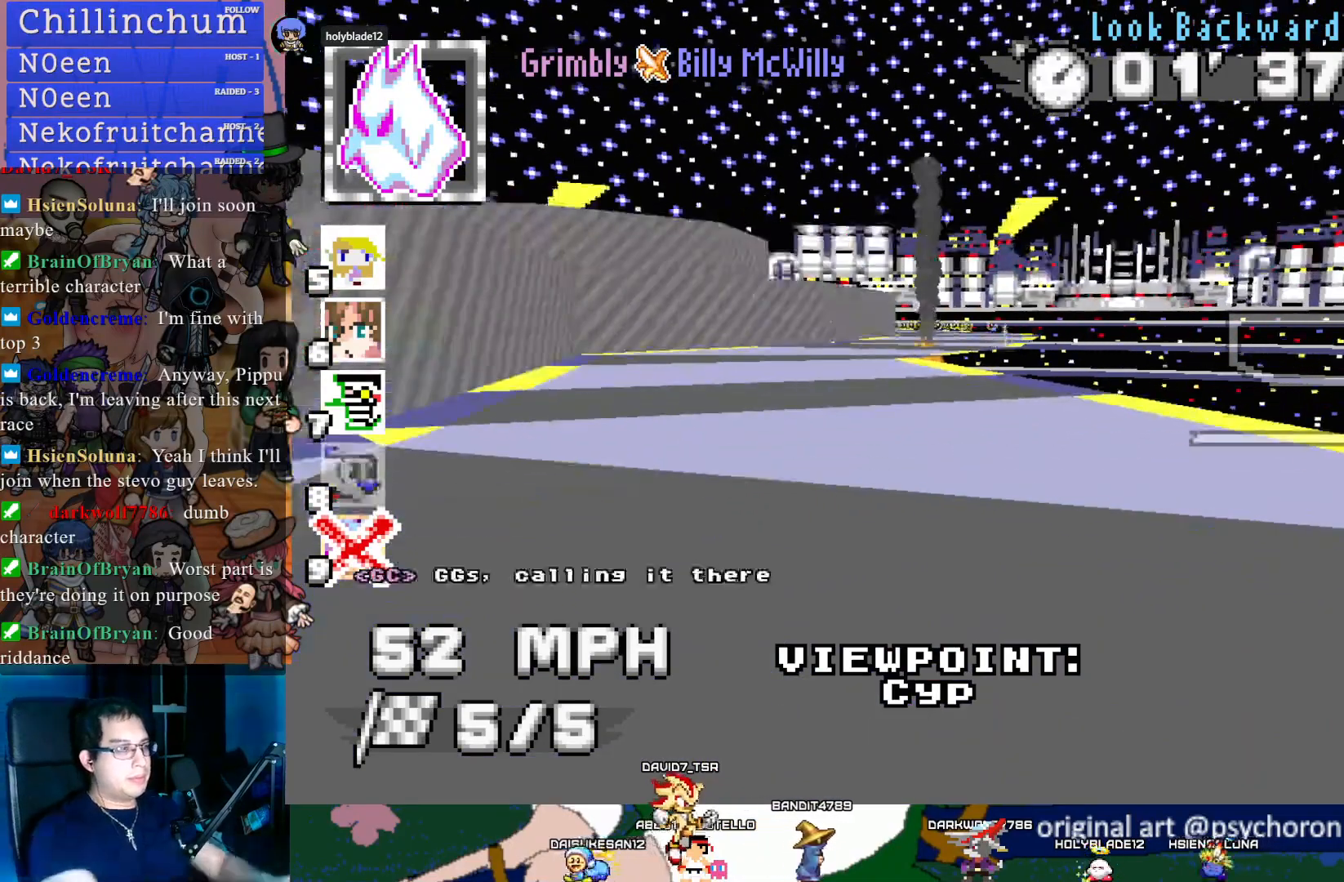
{"buttons": ["START"], "left_stick": "center", "right_stick": "center", "events": [[133, "START", "down"], [300, "START", "up"], [467, "START", "down"]]}
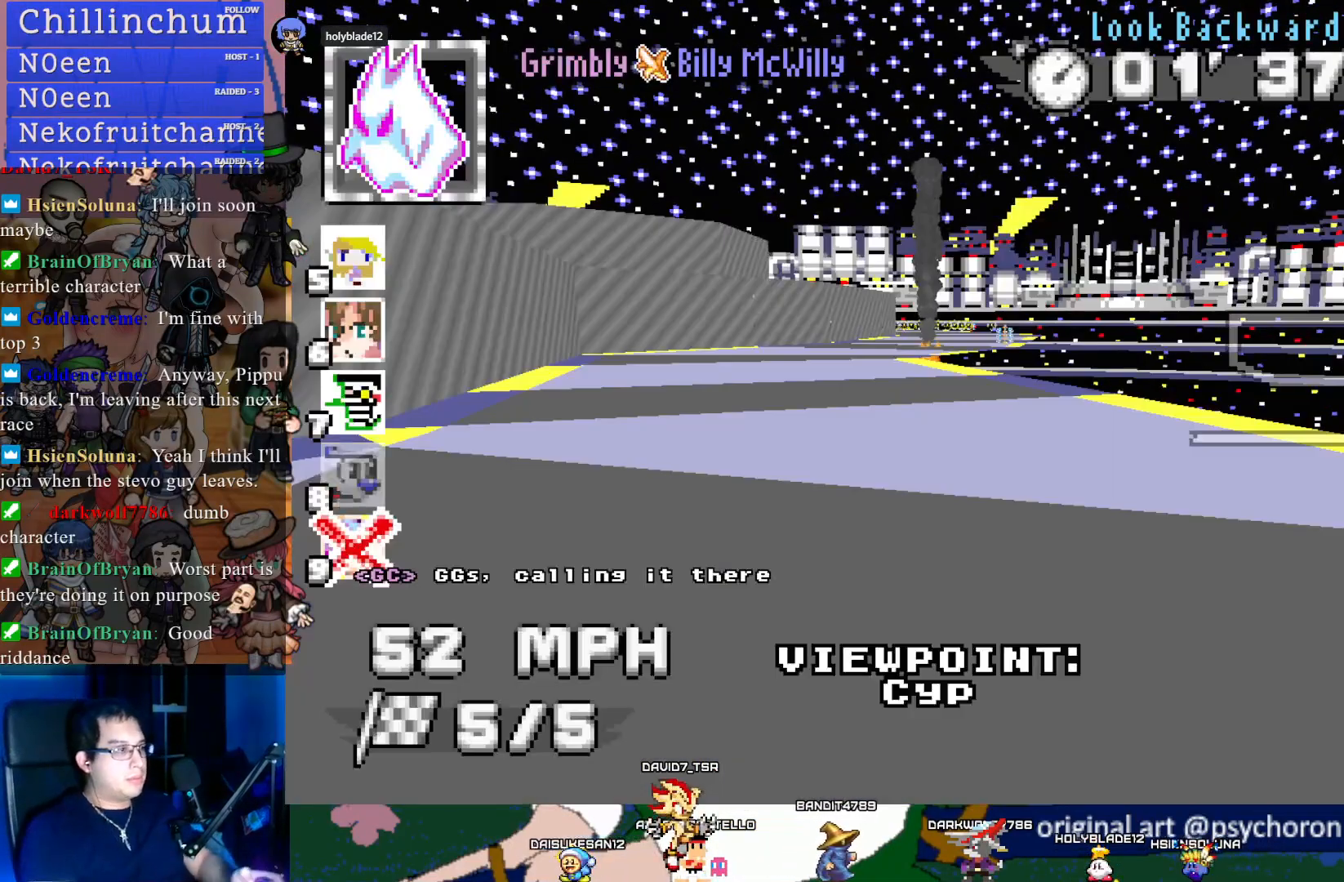
{"buttons": [], "left_stick": "center", "right_stick": "center", "events": [[117, "START", "up"]]}
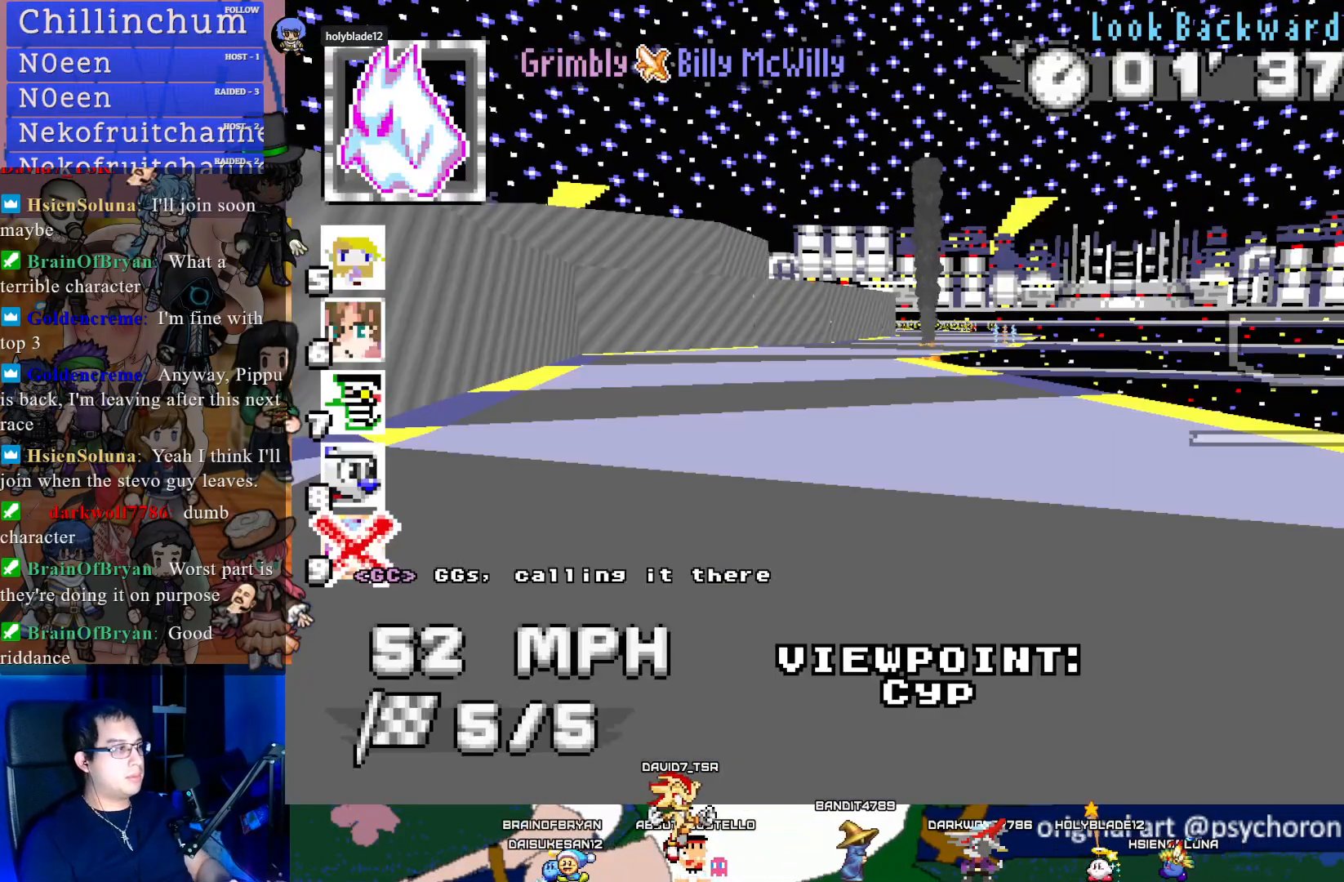
{"buttons": [], "left_stick": "center", "right_stick": "center", "events": []}
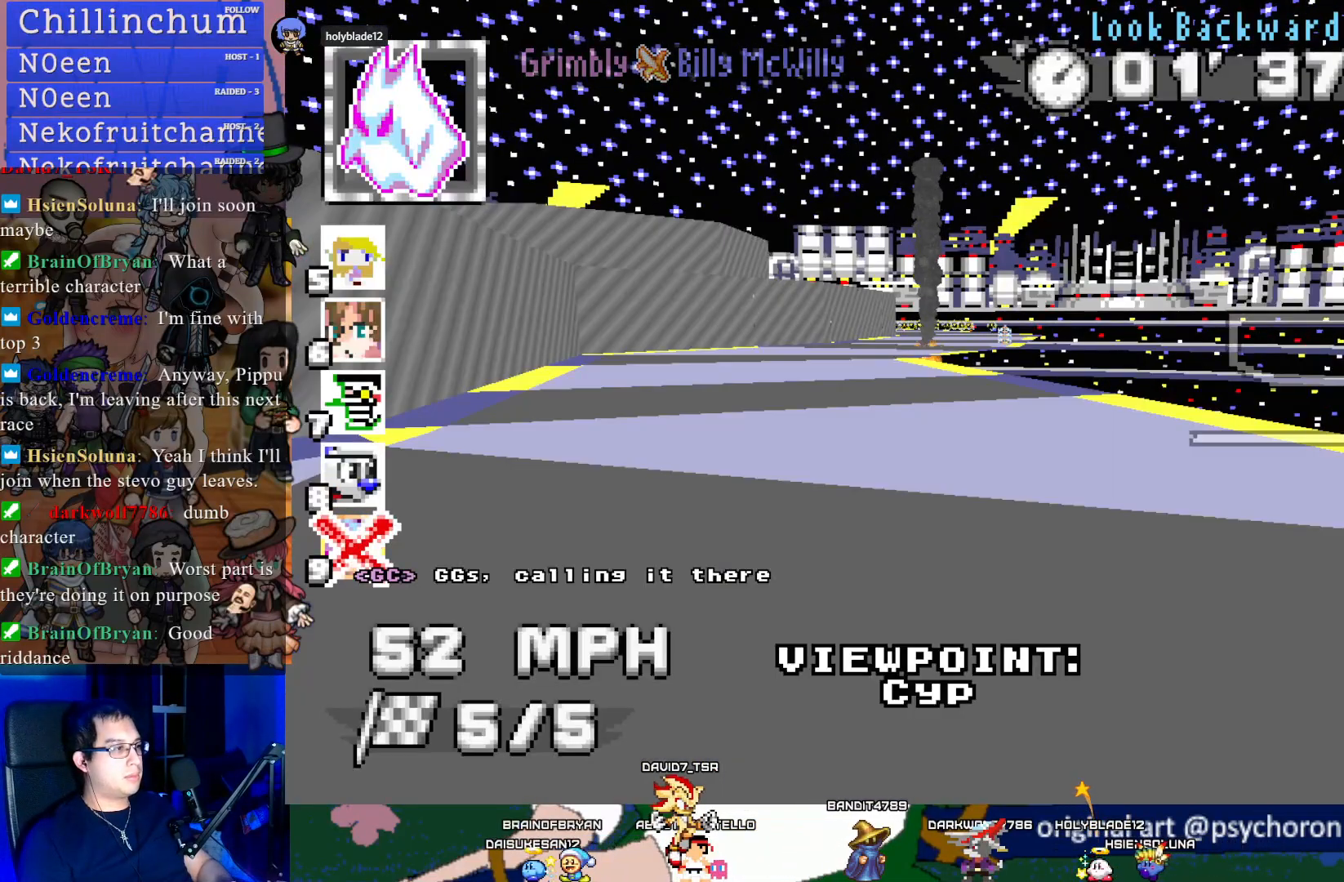
{"buttons": [], "left_stick": "center", "right_stick": "center", "events": []}
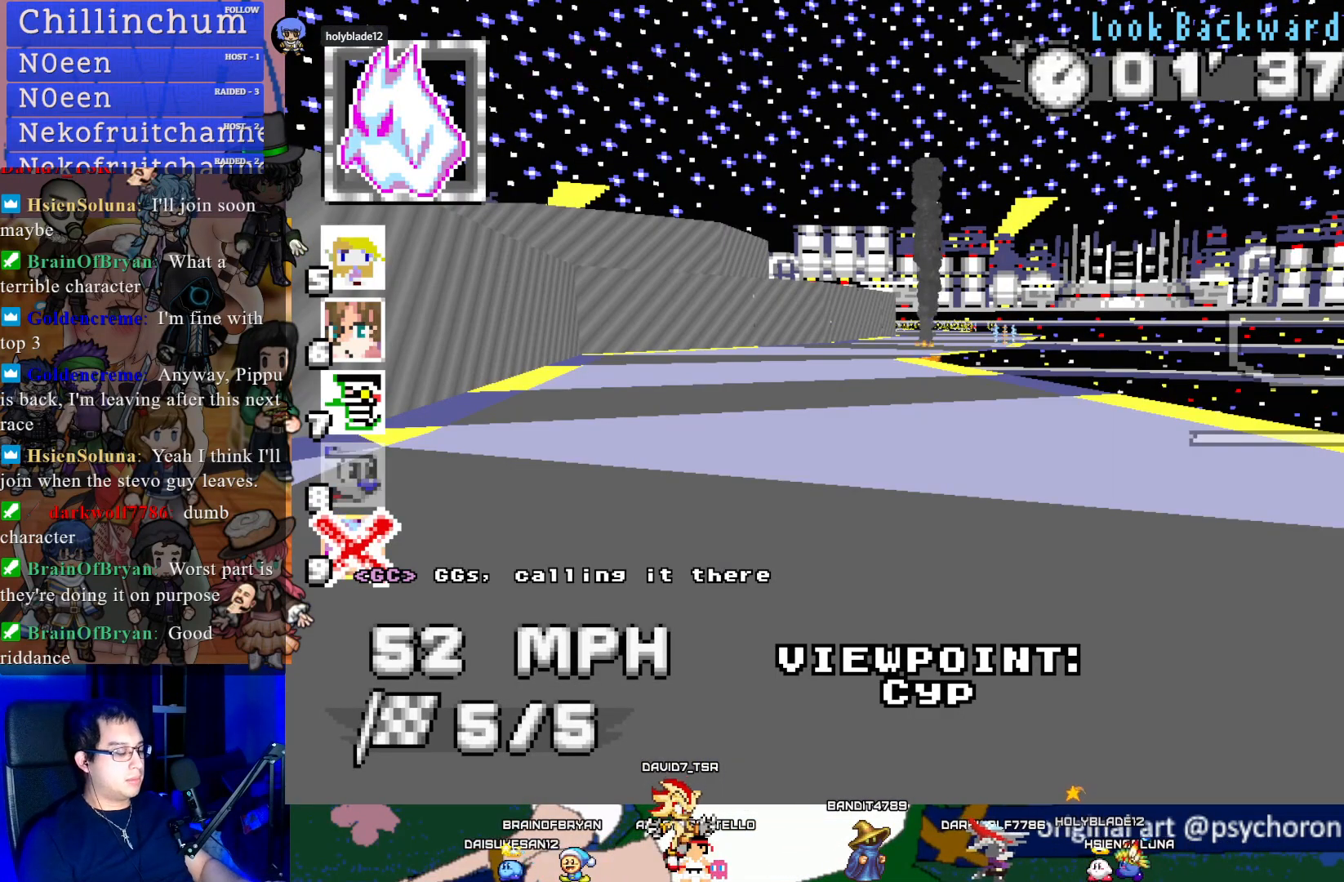
{"buttons": [], "left_stick": "center", "right_stick": "center", "events": []}
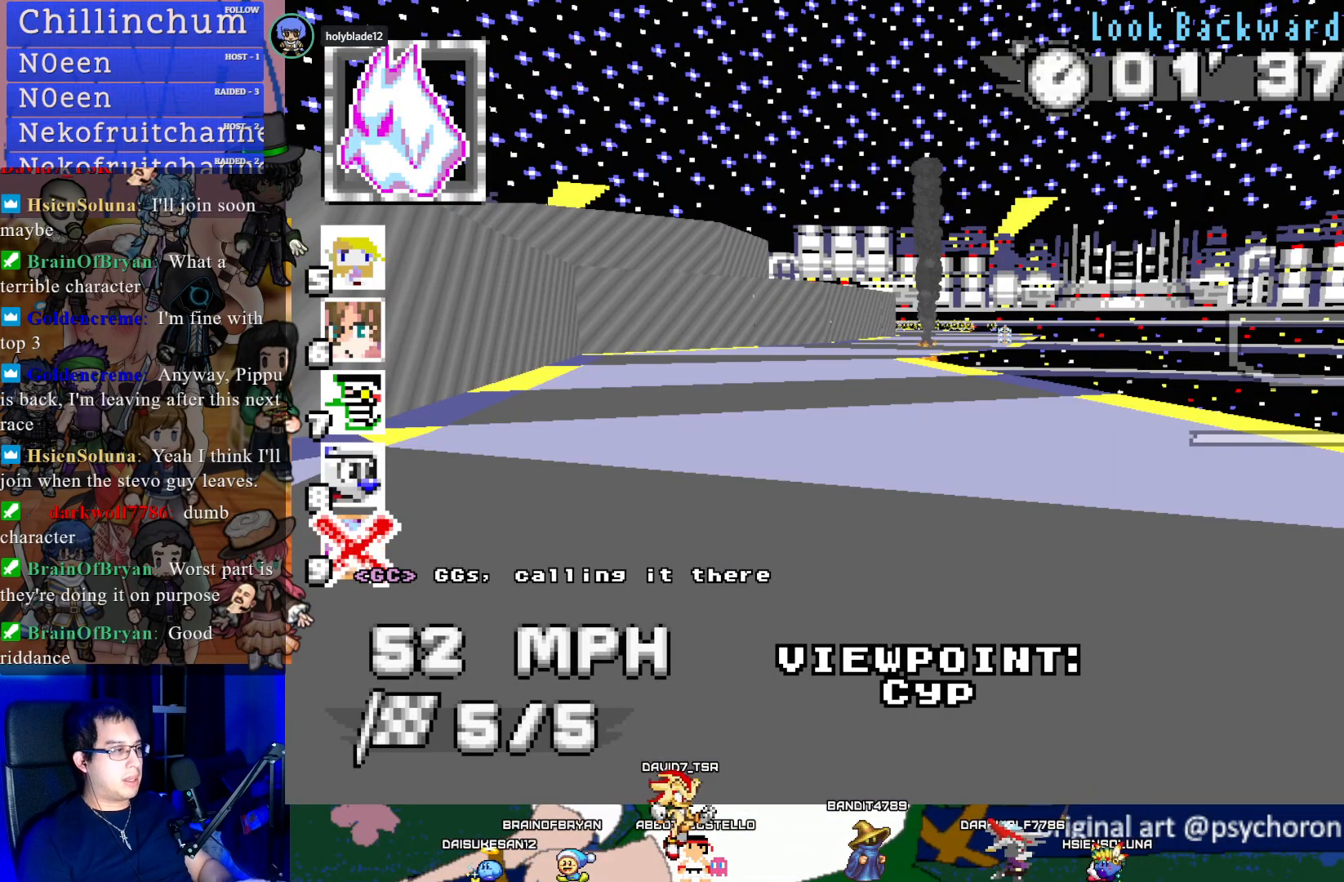
{"buttons": [], "left_stick": "center", "right_stick": "center", "events": []}
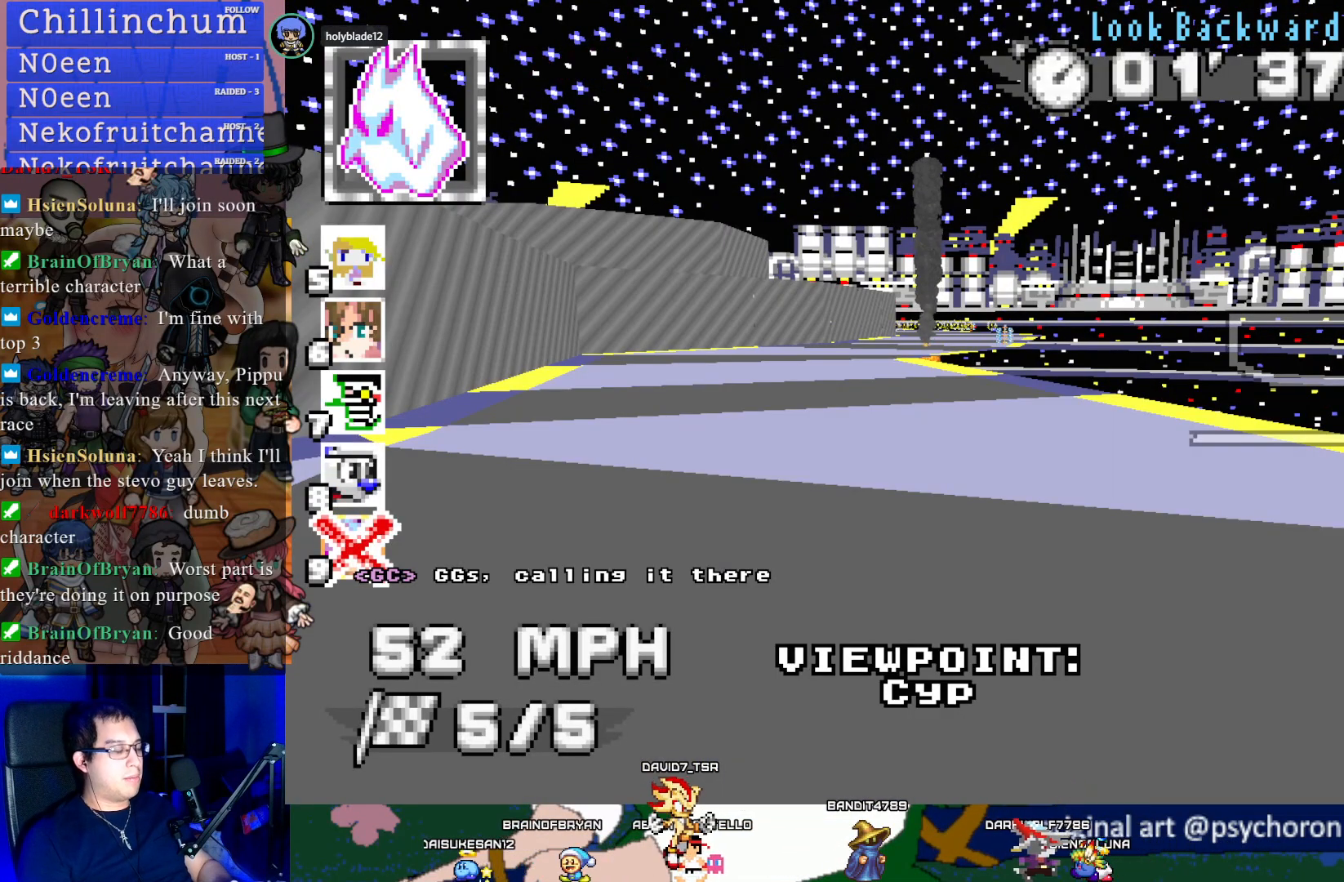
{"buttons": [], "left_stick": "center", "right_stick": "center", "events": []}
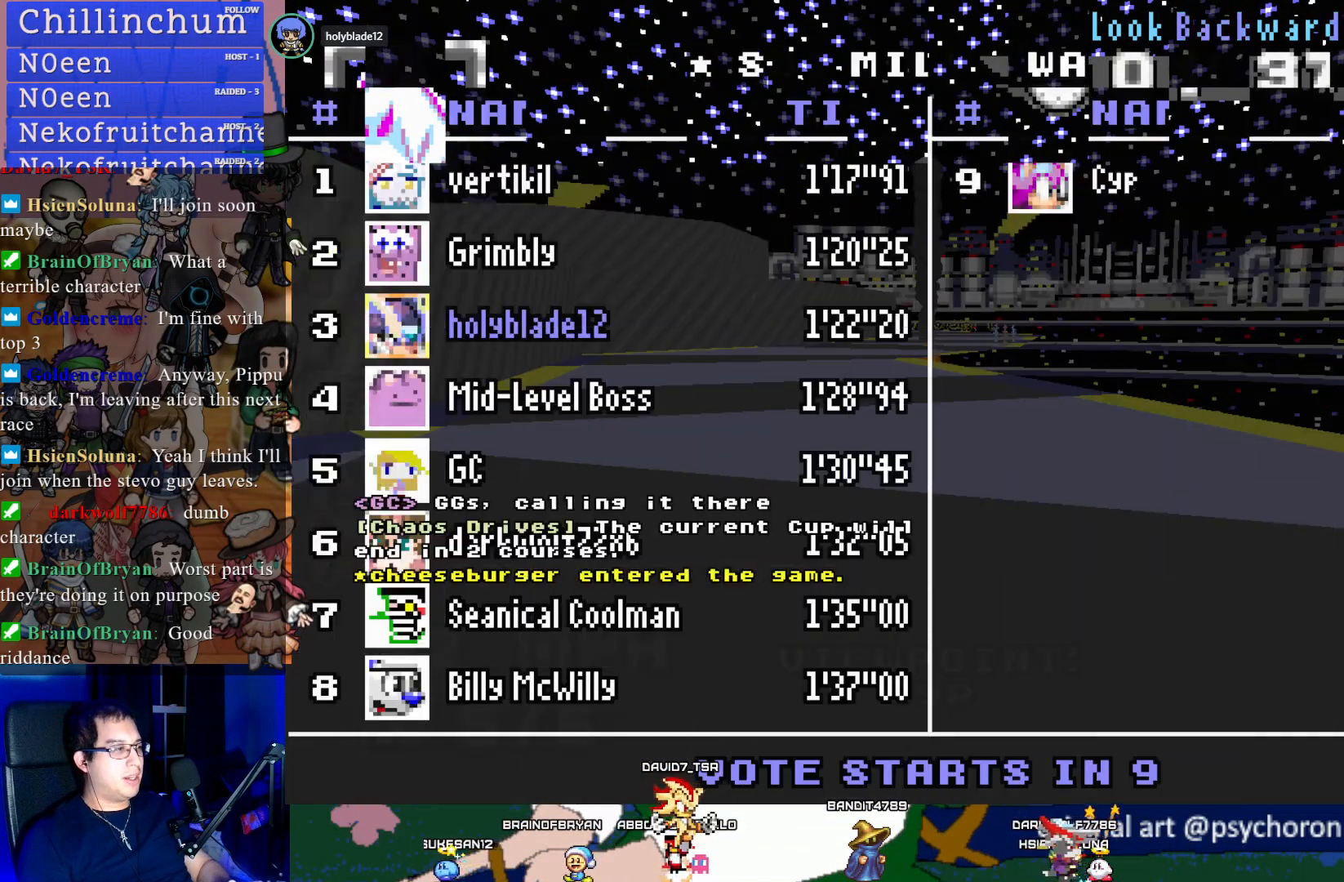
{"buttons": [], "left_stick": "center", "right_stick": "center", "events": []}
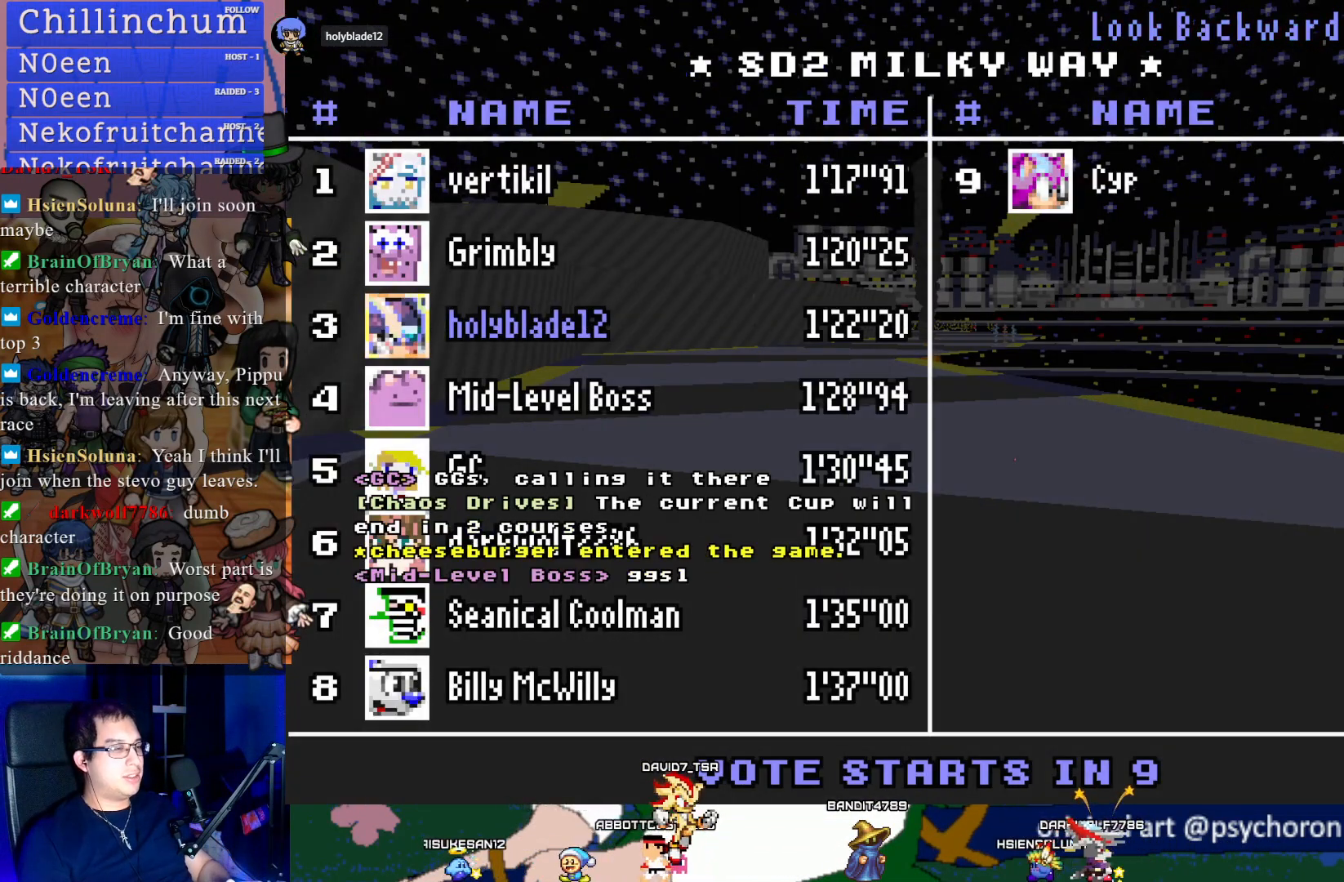
{"buttons": [], "left_stick": "center", "right_stick": "center", "events": [[150, "START", "down"], [333, "START", "up"]]}
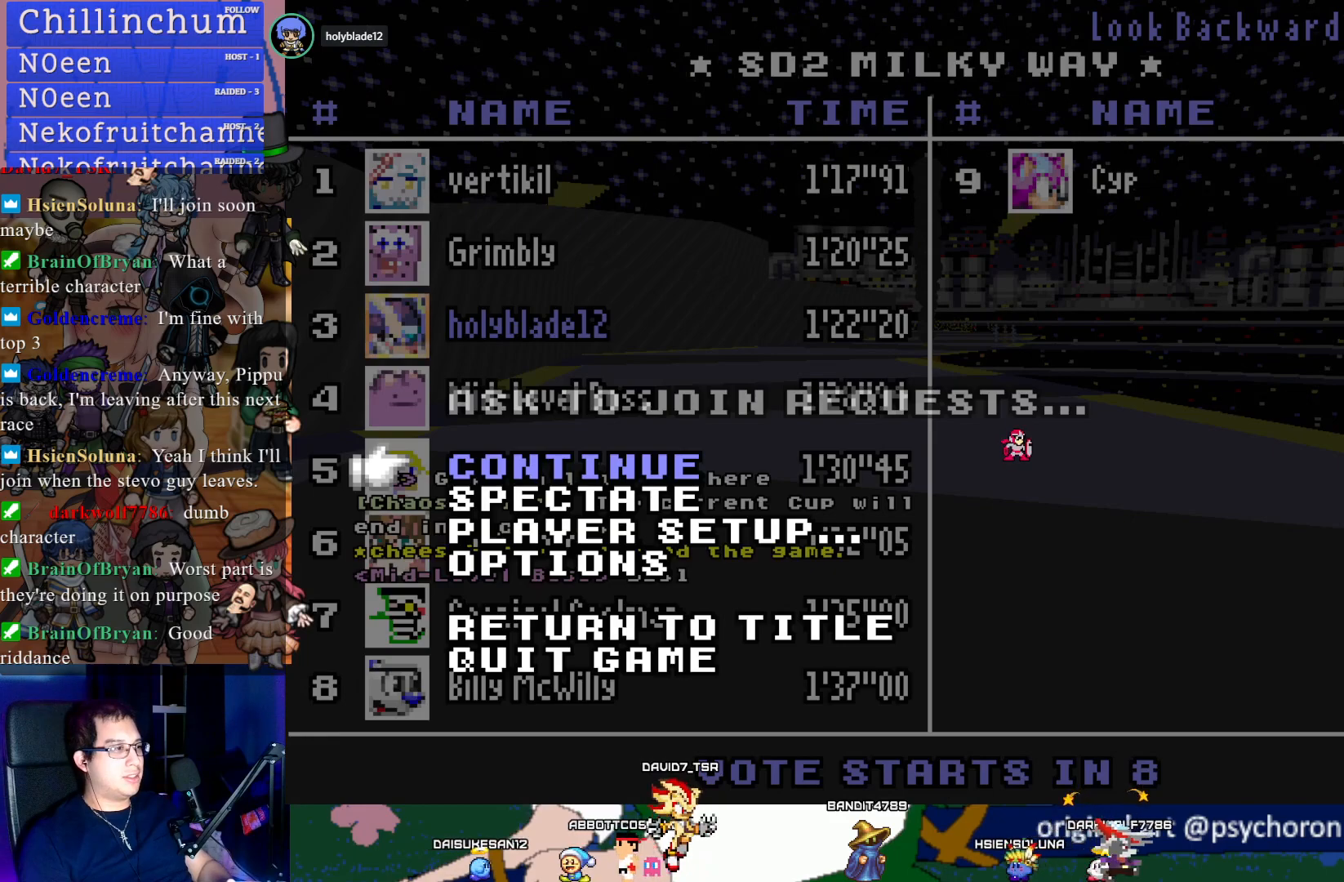
{"buttons": [], "left_stick": "center", "right_stick": "center", "events": []}
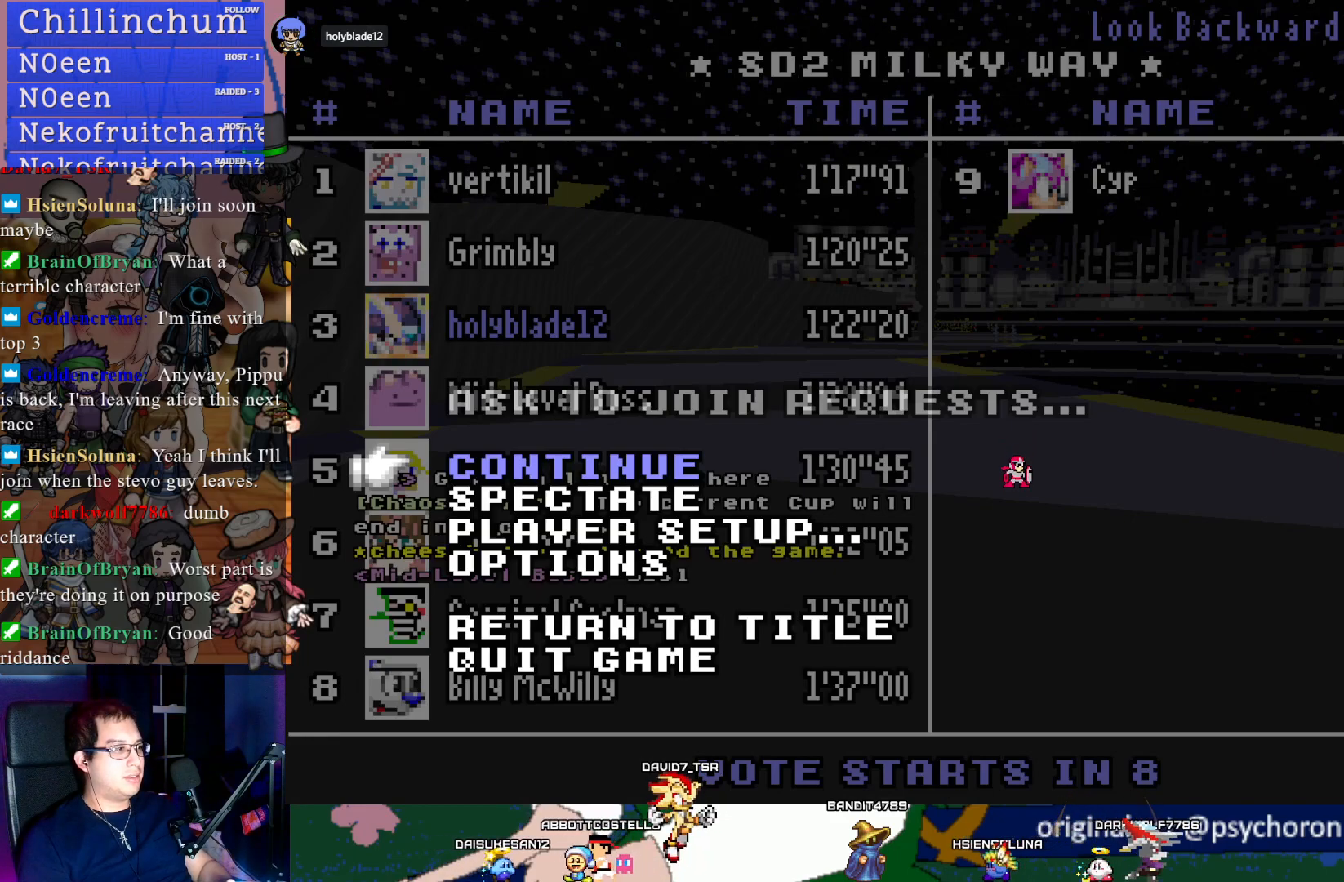
{"buttons": [], "left_stick": "center", "right_stick": "center", "events": []}
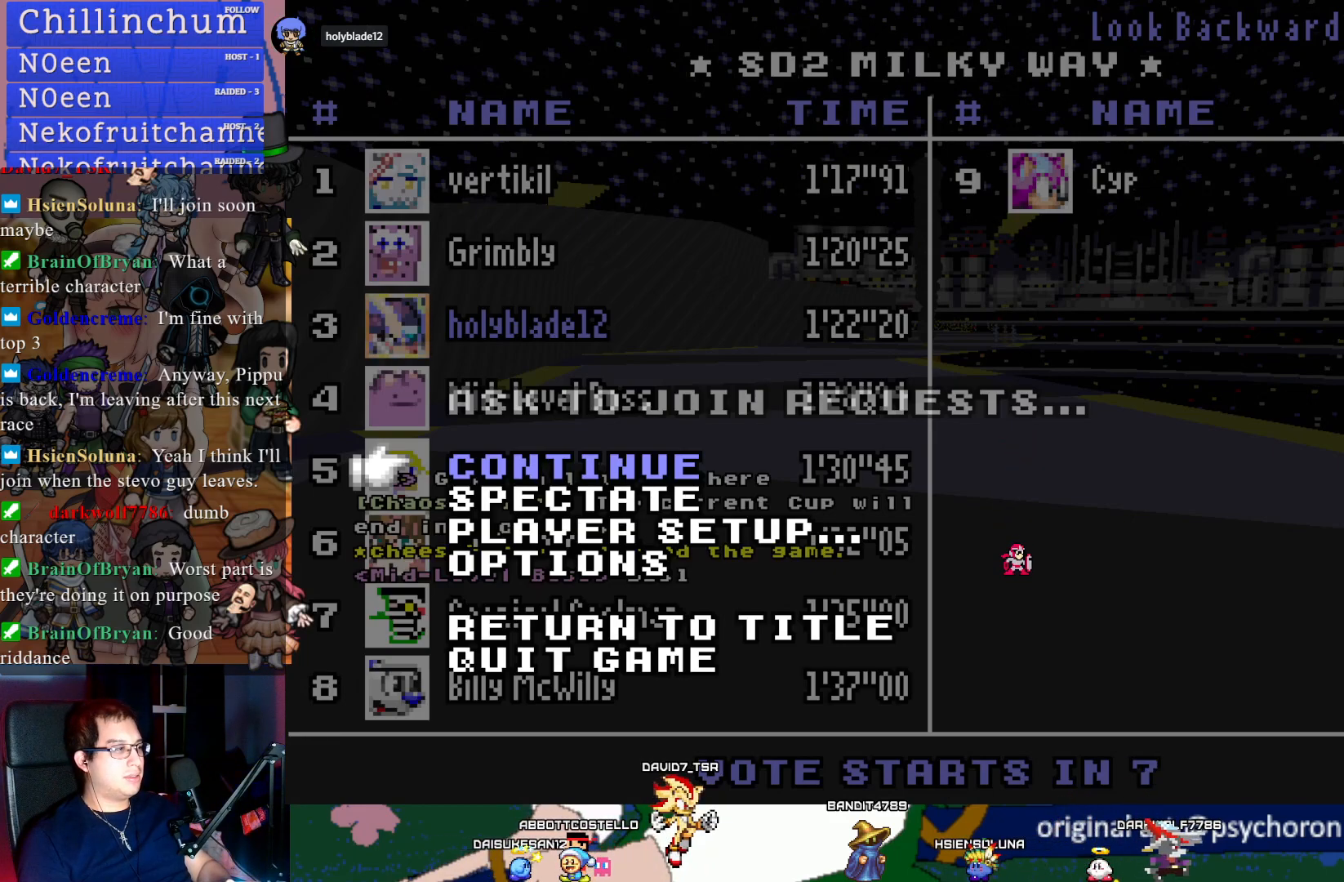
{"buttons": ["DPAD_DOWN"], "left_stick": "center", "right_stick": "center", "events": [[417, "DPAD_DOWN", "down"]]}
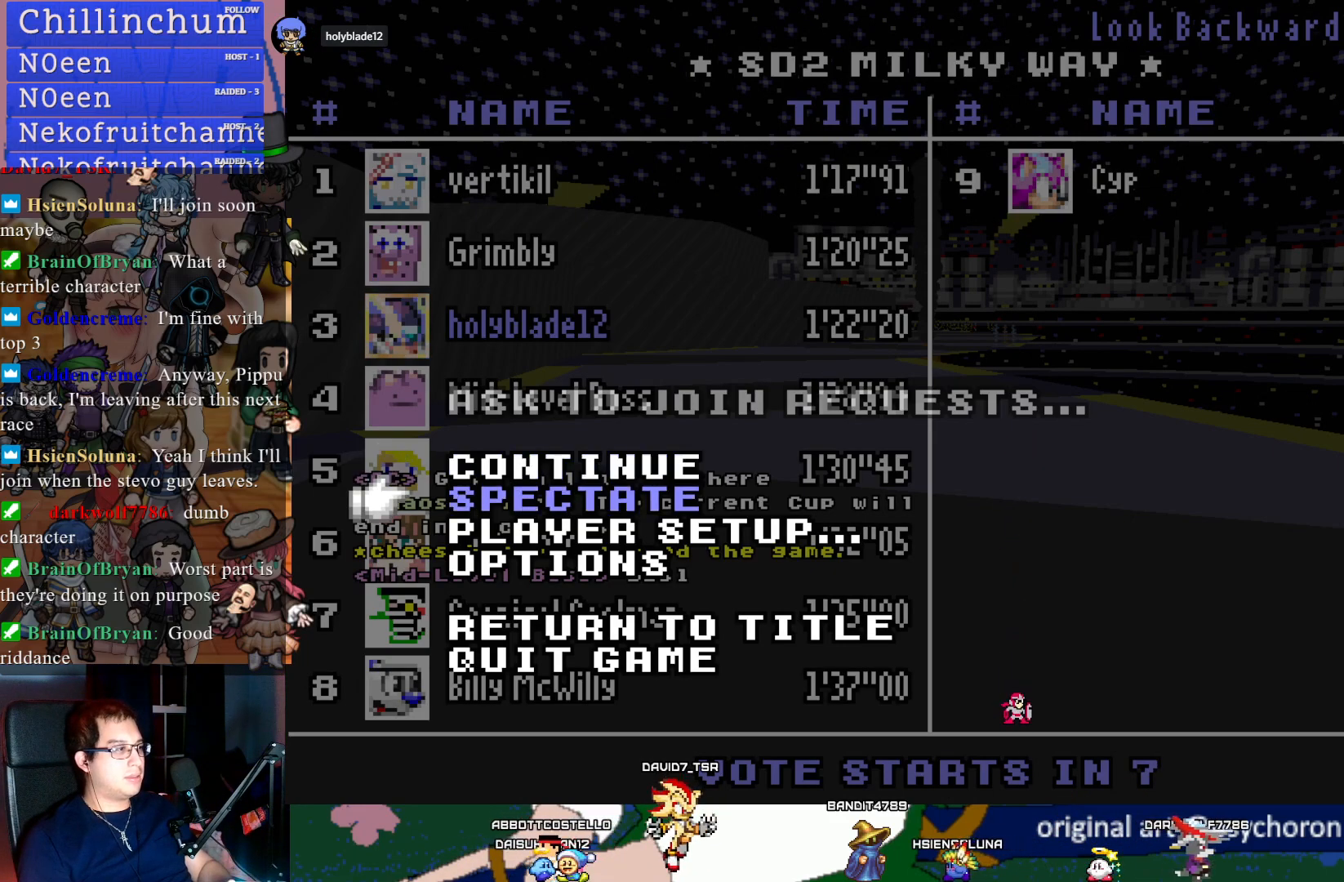
{"buttons": [], "left_stick": "center", "right_stick": "center", "events": [[17, "DPAD_DOWN", "up"], [367, "DPAD_DOWN", "down"], [500, "DPAD_DOWN", "up"]]}